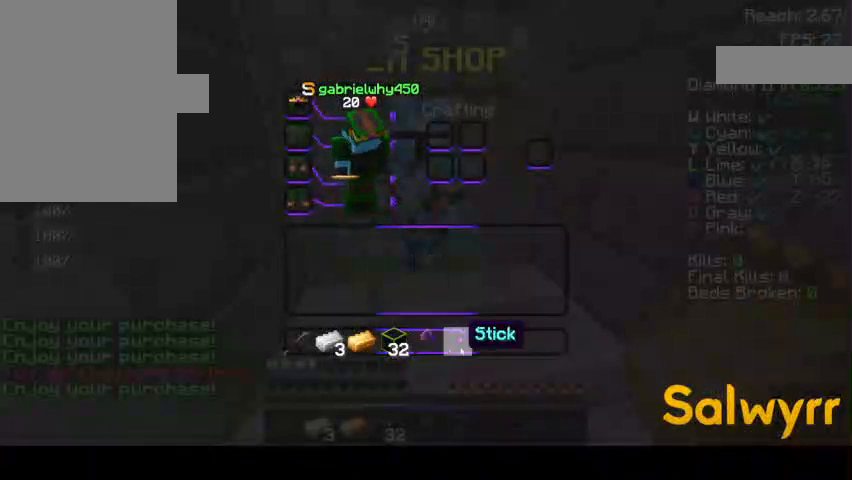
Gameplay with keyboard and mouse; each line is a JSON object with the keys and mouse buttons held at the frame after it. "events" lists presses ("down") and releases ("up") of "a", "d", "s", "space", "w", "mouse_left" and "mouse_right" between this image and that frame as [ms after this image, input, new state], when the widget could be followed in between. "mouse_left", "mouse_right" = the "left", "right" buttons of the "mouse" list. No other keys are recorded. Fast repeated clicks can show as one long hold. Mouse movement is not recorded.
{"keys": [], "mouse": [], "events": []}
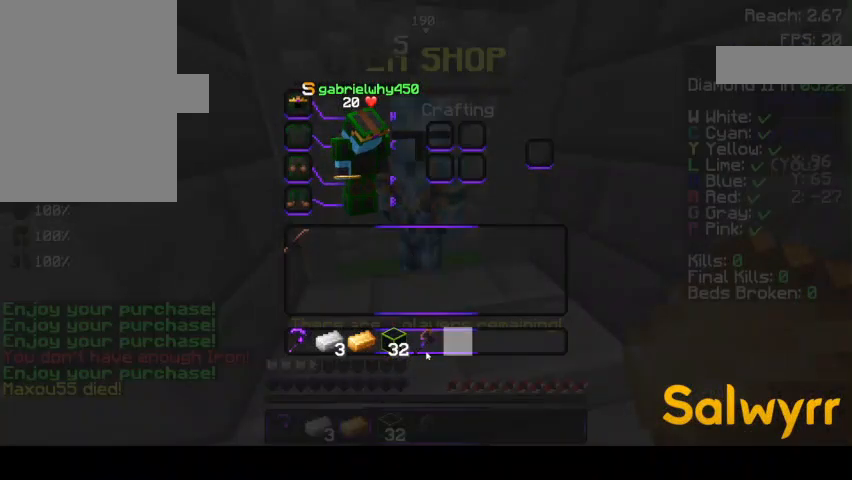
{"keys": [], "mouse": [], "events": []}
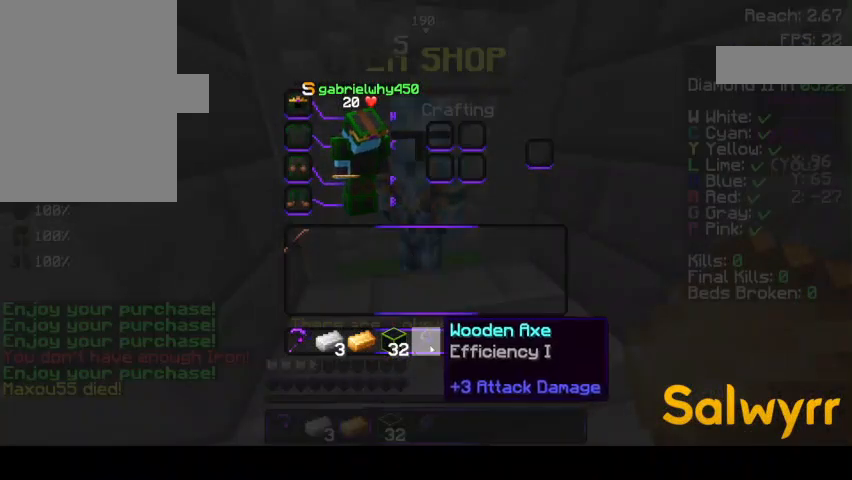
{"keys": [], "mouse": [], "events": []}
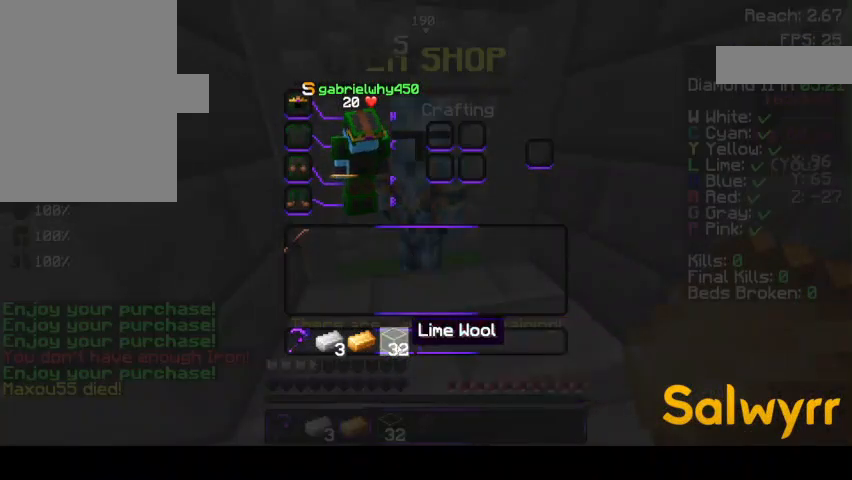
{"keys": [], "mouse": [], "events": []}
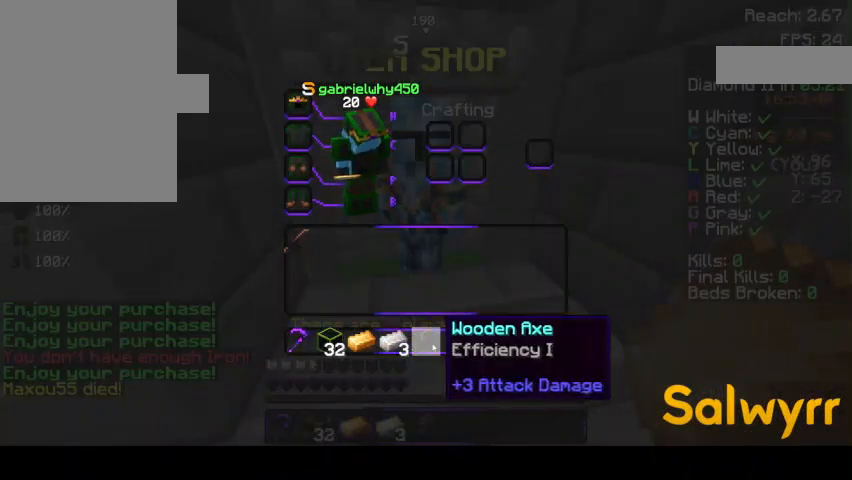
{"keys": ["a", "w"], "mouse": [], "events": [[267, "w", "down"], [367, "a", "down"]]}
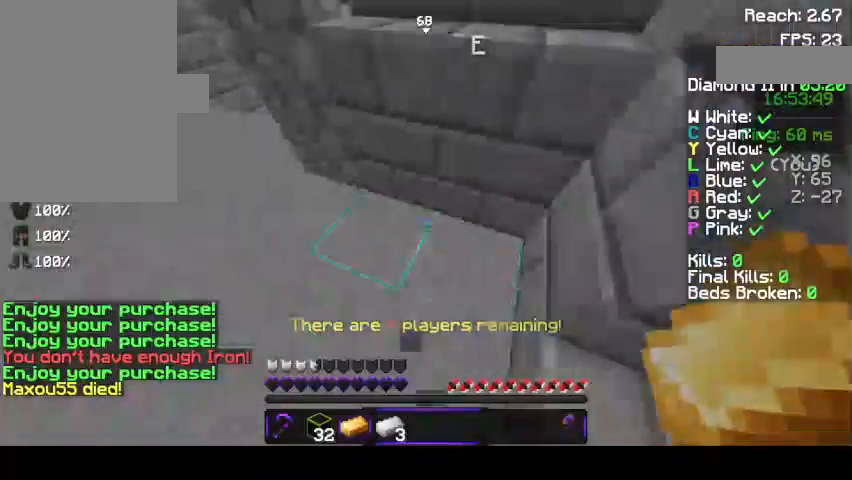
{"keys": ["a", "w"], "mouse": [], "events": []}
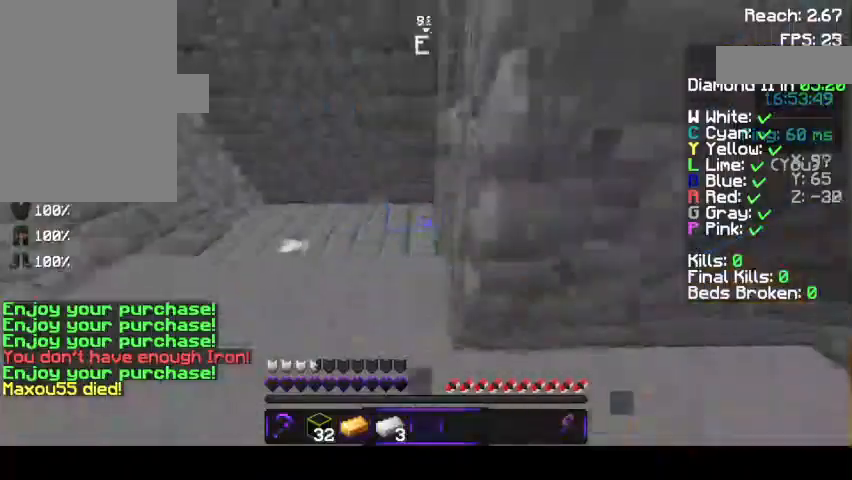
{"keys": ["a", "w"], "mouse": [], "events": [[67, "mouse_left", "down"], [167, "mouse_left", "up"], [233, "mouse_left", "down"], [333, "mouse_left", "up"]]}
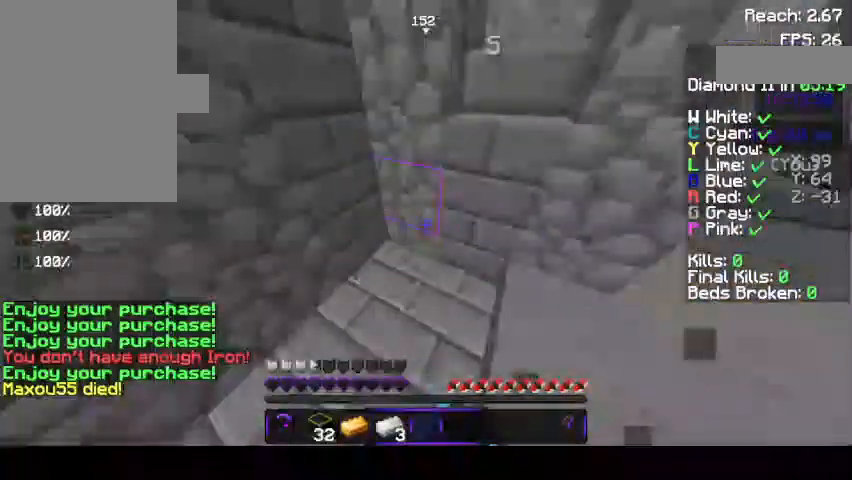
{"keys": ["d", "w"], "mouse": [], "events": [[67, "a", "up"], [67, "d", "down"], [333, "mouse_left", "down"], [400, "mouse_left", "up"]]}
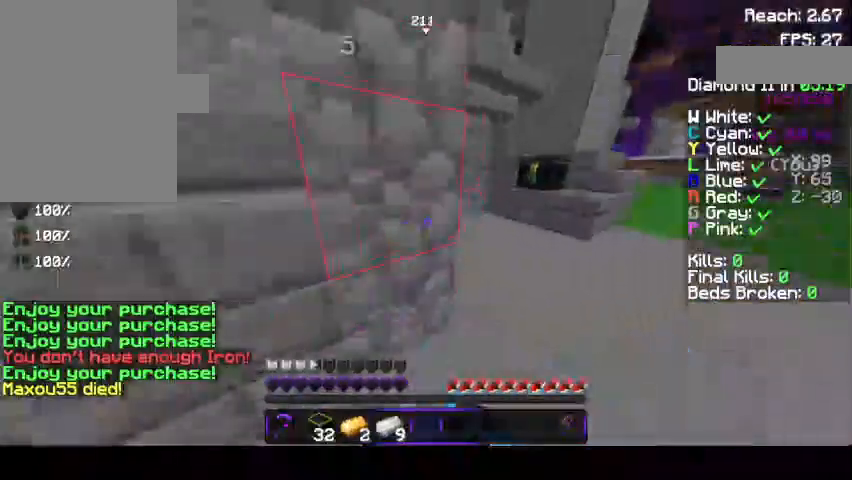
{"keys": ["d", "space", "w"], "mouse": [], "events": [[67, "mouse_left", "down"], [133, "mouse_left", "up"], [167, "d", "up"], [433, "mouse_left", "down"], [467, "mouse_left", "up"], [467, "space", "down"], [500, "d", "down"]]}